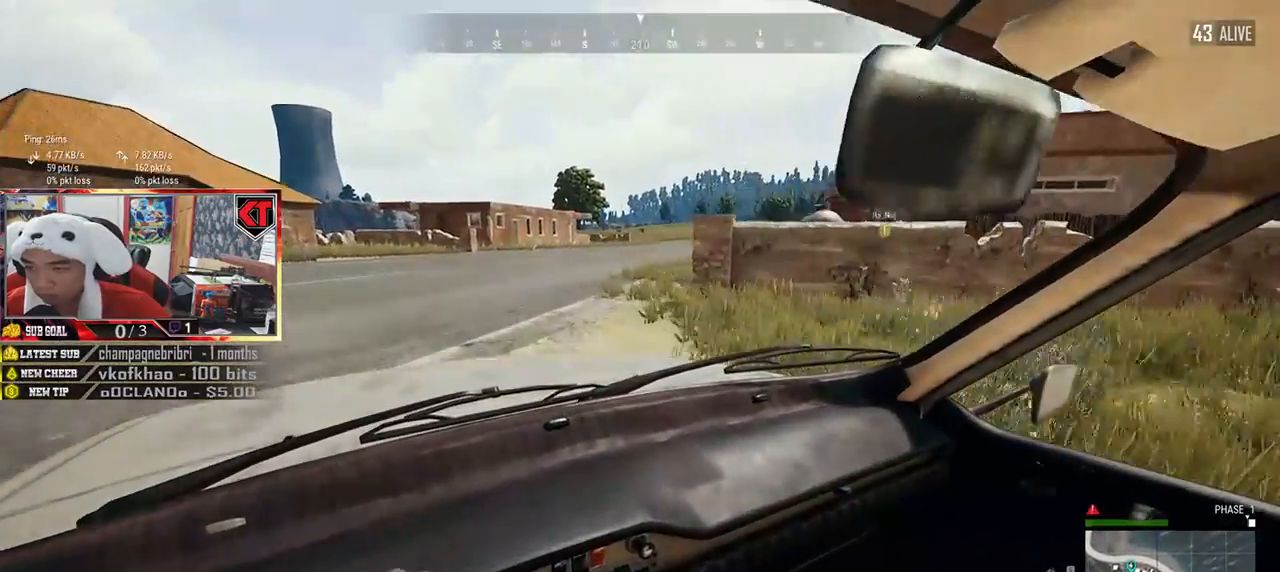
Gameplay with keyboard and mouse; each line is a JSON object with the keys and mouse buttons held at the frame after it. "events" lists presses ("down") and releases ("up") of "a", "c", "ctrl", "d", "e", "f", "q", "r", "s", "shift", "space", "tab", "v", "w", "x", "z", "mouse_left", "mouse_wheel", "mouse_right", "mouse_mb4" and "mouse_mb5" between this image and that frame as [ms after this image, input, new state], when the widget could be followed in between. "mouse_left", "mouse_wheel", "mouse_right", "mouse_mb4", "mouse_mb5" = the "left", "wheel", "right", "mb4", "mb5" buttons of the "mouse" list. No other keys are recorded. "wheel" means that the mouse wheel is clicked or scrolled. Mouse movement is not recorded.
{"keys": ["w"], "mouse": [], "events": [[17, "d", "up"], [167, "d", "down"], [434, "d", "up"]]}
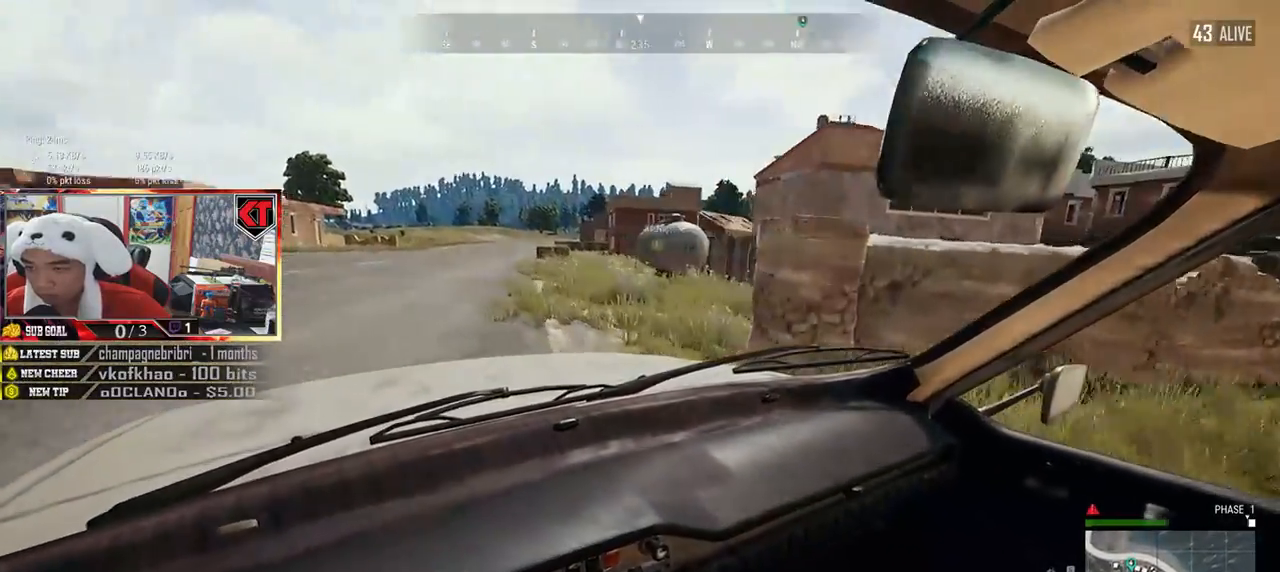
{"keys": [], "mouse": [], "events": [[183, "w", "up"]]}
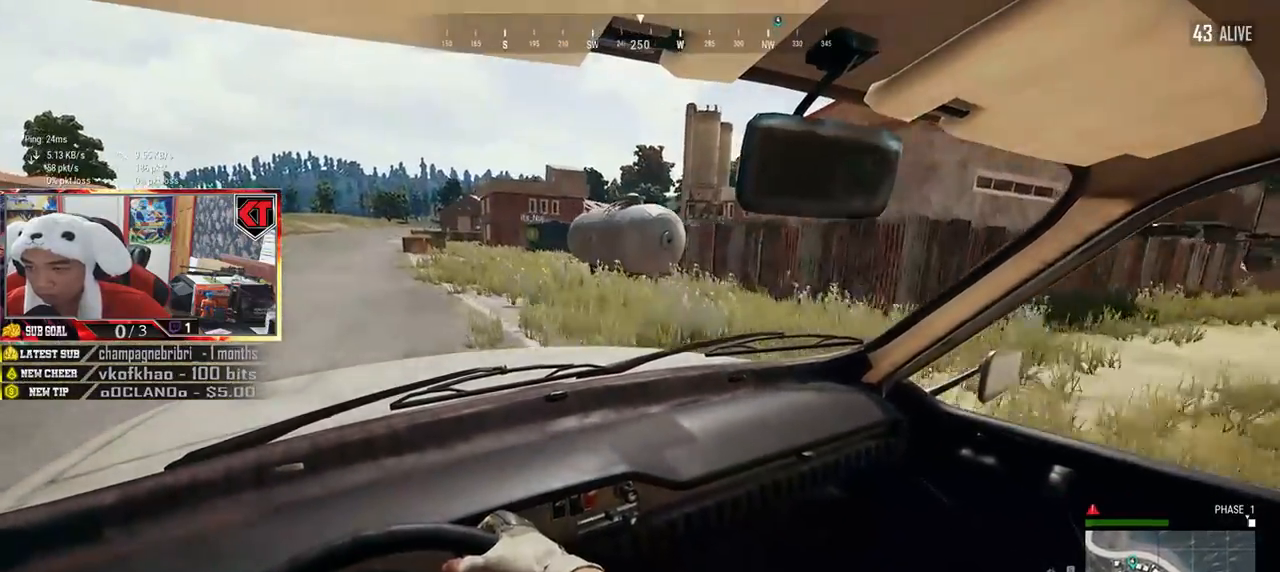
{"keys": [], "mouse": [], "events": [[150, "d", "down"], [350, "d", "up"]]}
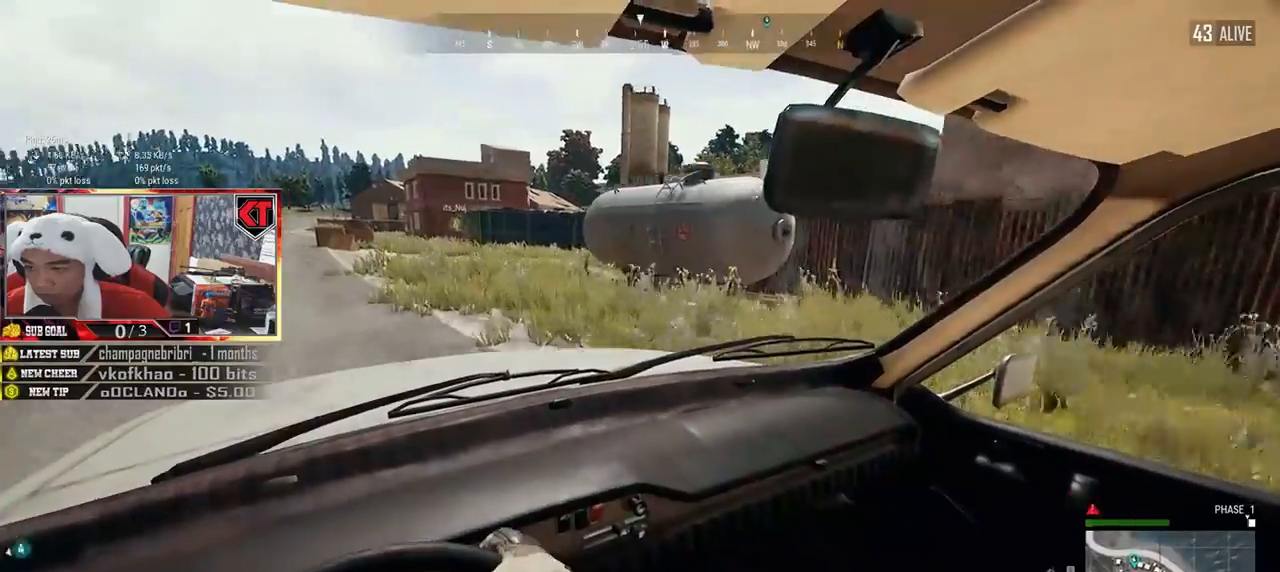
{"keys": ["d"], "mouse": [], "events": [[234, "d", "down"]]}
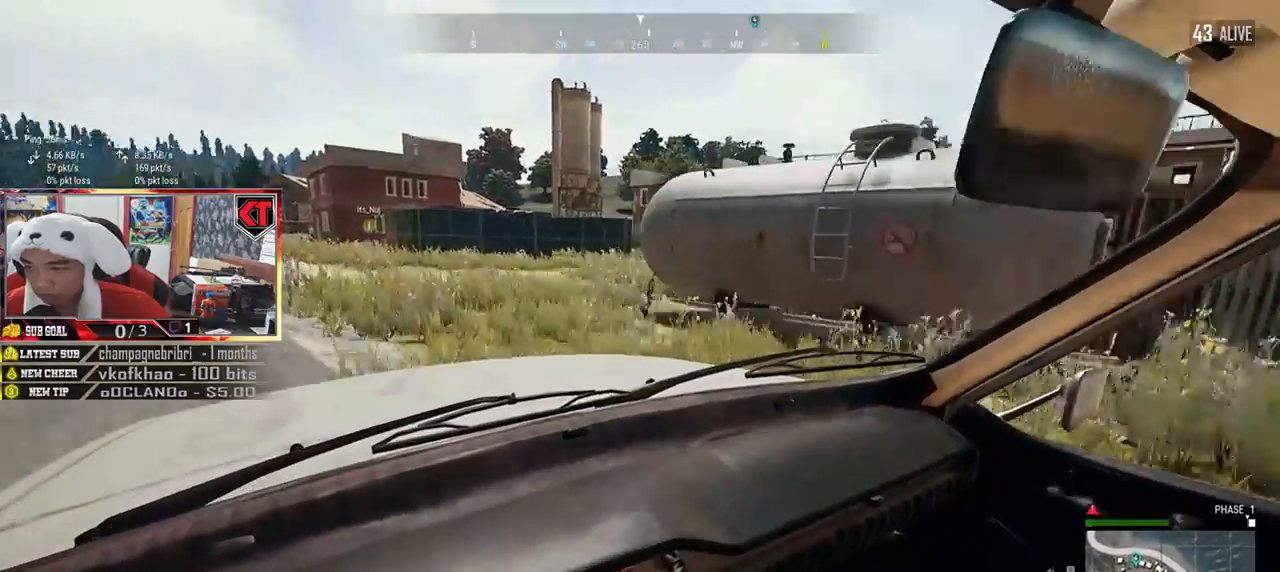
{"keys": ["a"], "mouse": [], "events": [[184, "d", "up"], [317, "a", "down"]]}
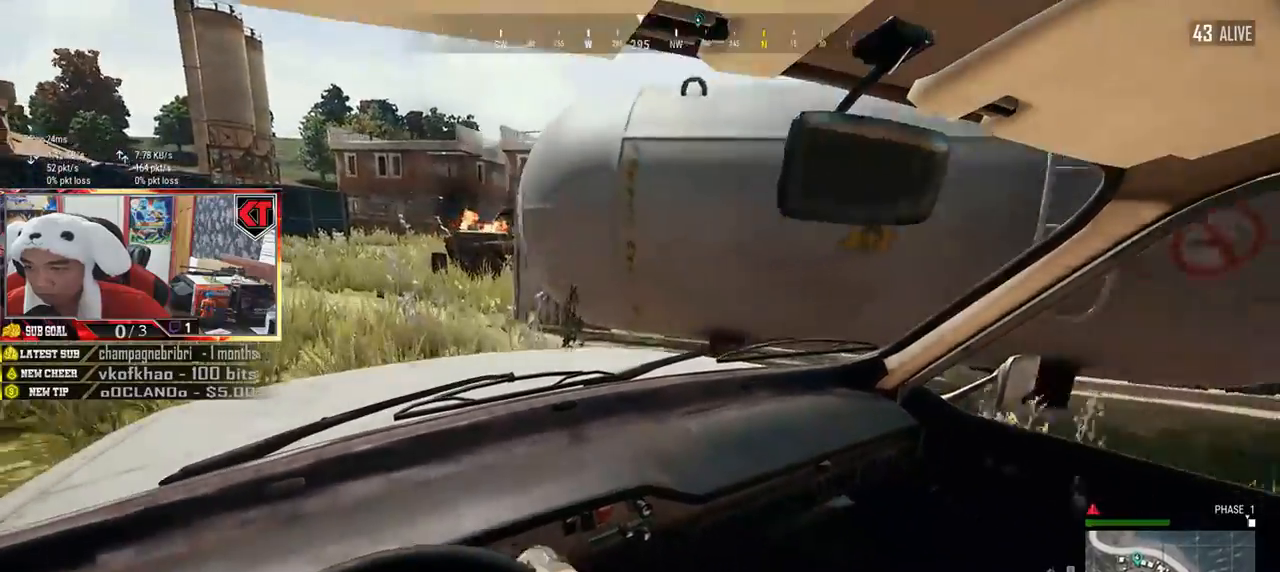
{"keys": ["a"], "mouse": [], "events": []}
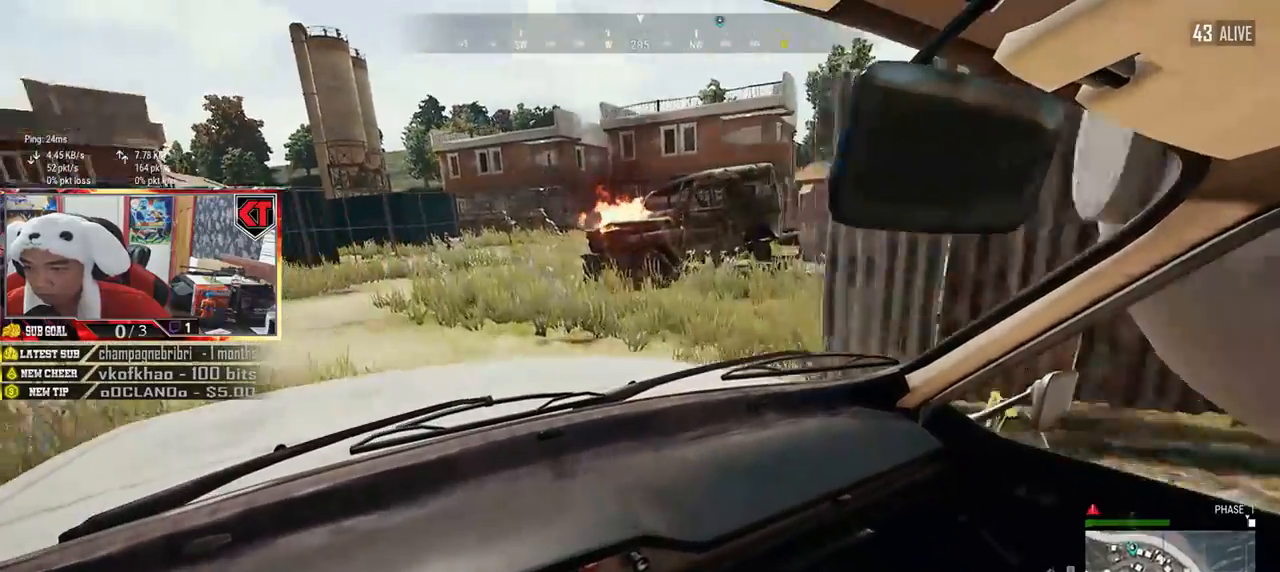
{"keys": ["space"], "mouse": [], "events": [[200, "a", "up"], [234, "space", "down"]]}
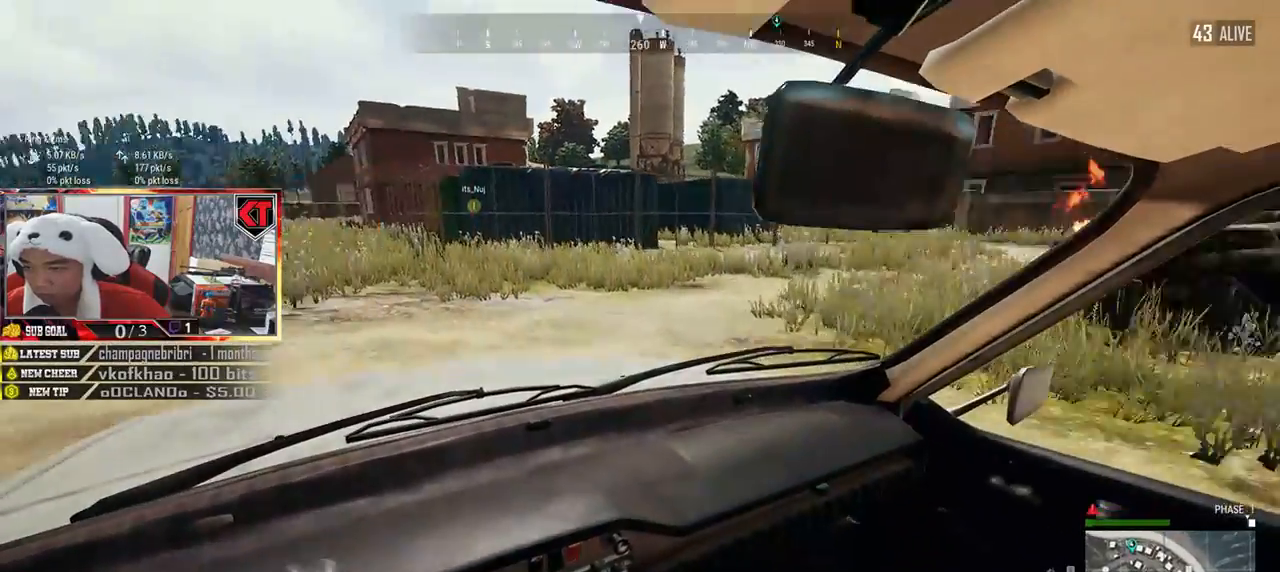
{"keys": ["f", "space"], "mouse": [], "events": [[66, "s", "down"], [333, "s", "up"], [467, "f", "down"]]}
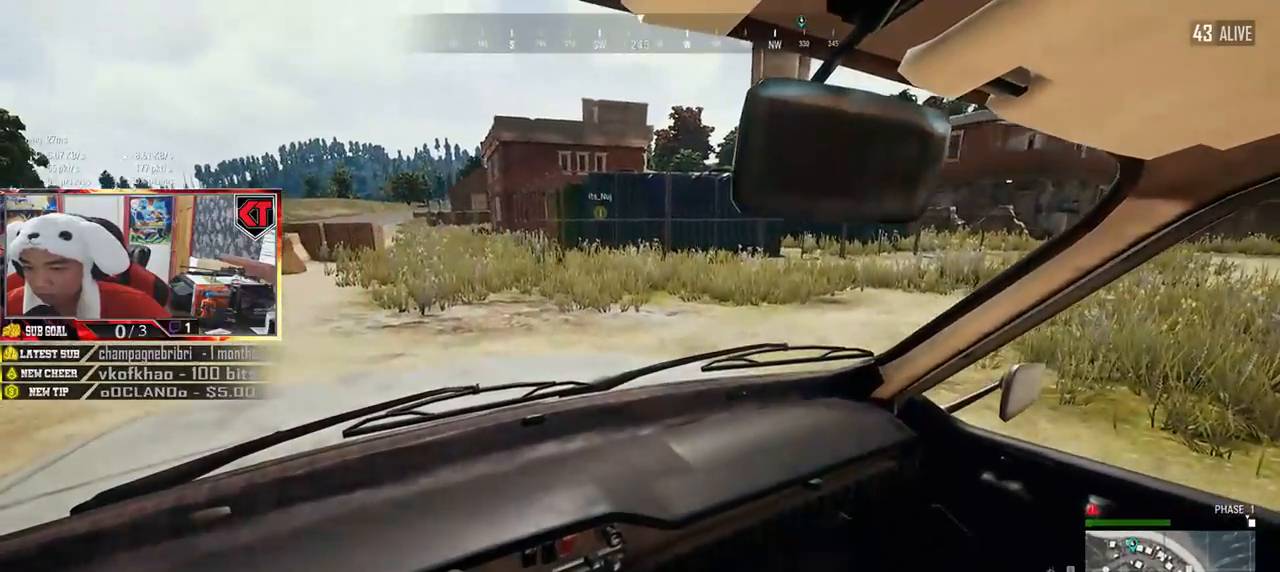
{"keys": ["shift", "w"], "mouse": [], "events": [[83, "f", "up"], [83, "space", "up"], [184, "w", "down"], [434, "shift", "down"]]}
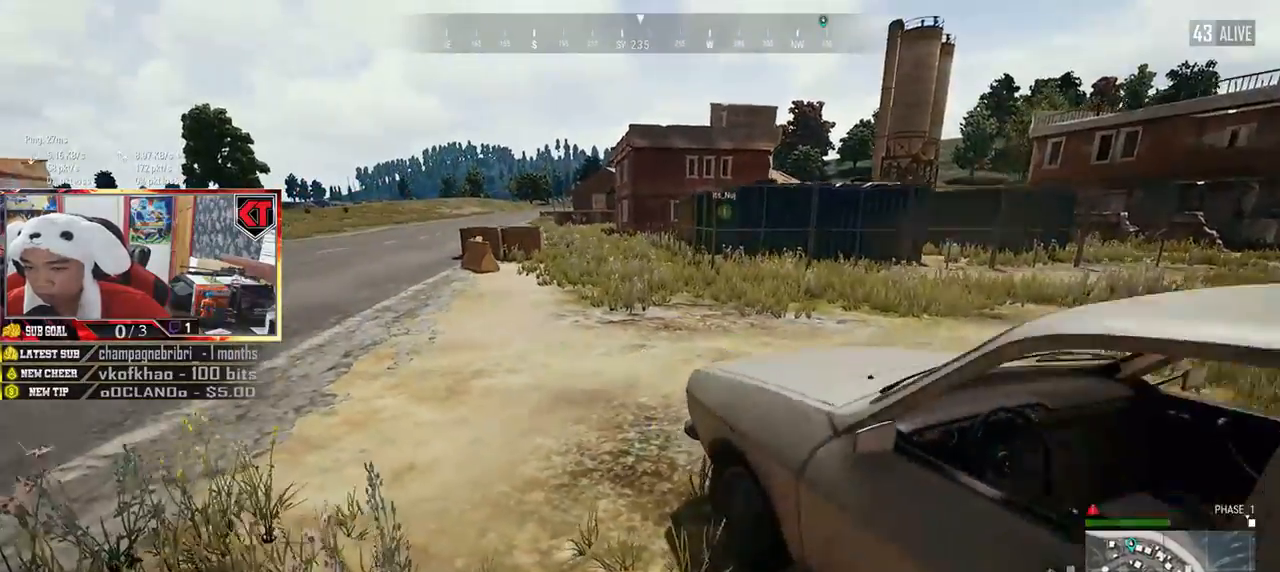
{"keys": ["shift", "w"], "mouse": [], "events": []}
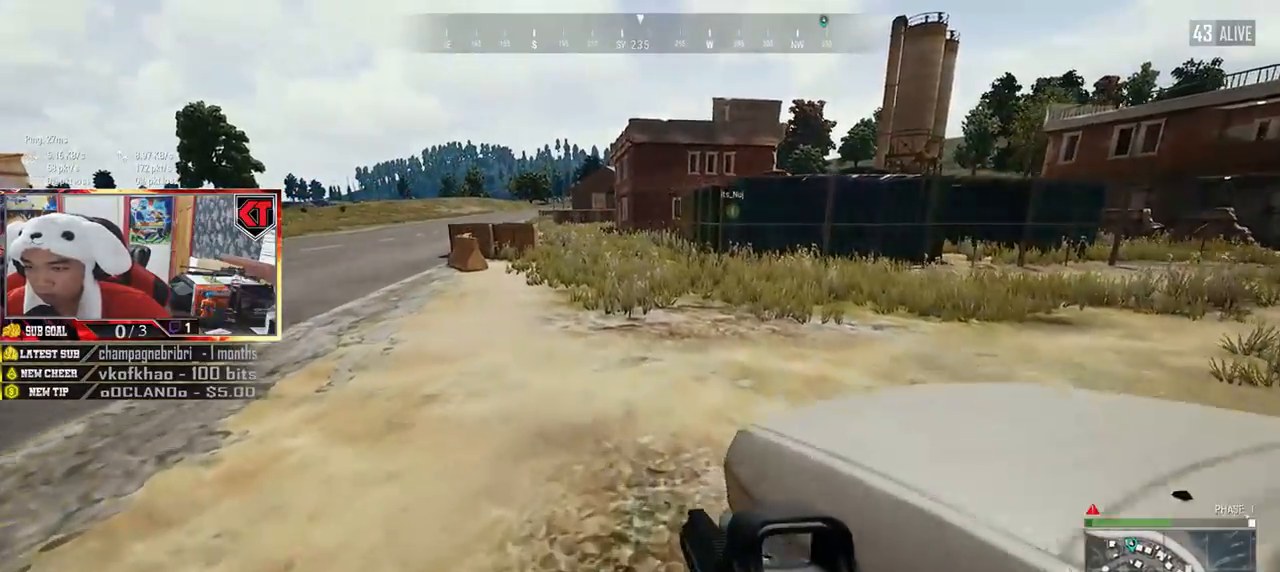
{"keys": ["shift", "w"], "mouse": [], "events": []}
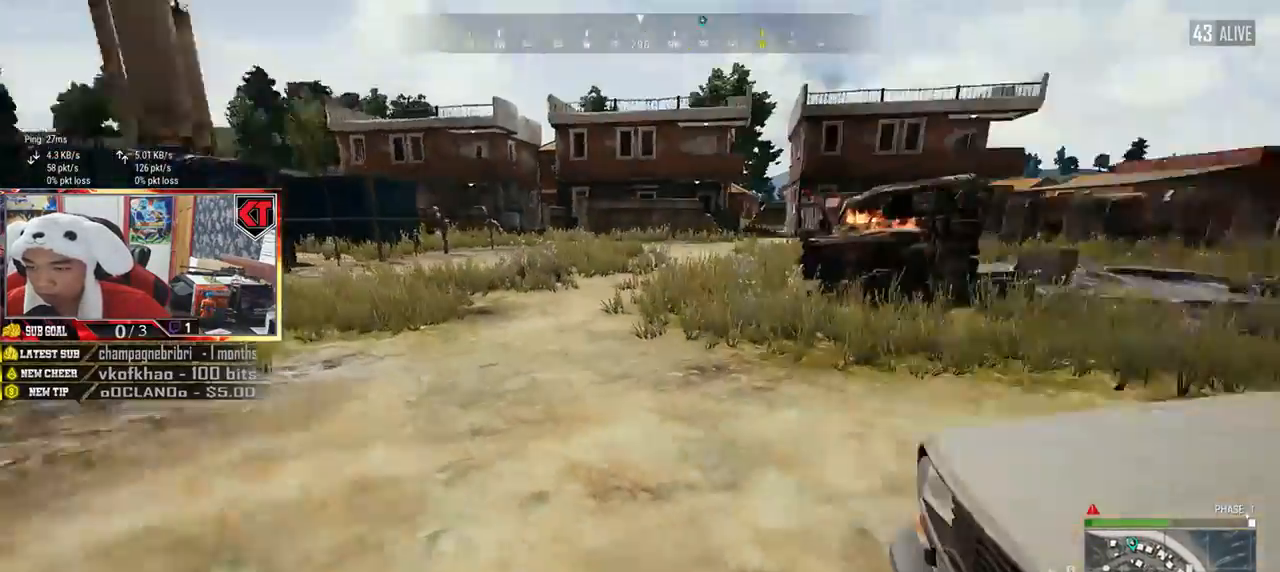
{"keys": ["shift", "w"], "mouse": [], "events": []}
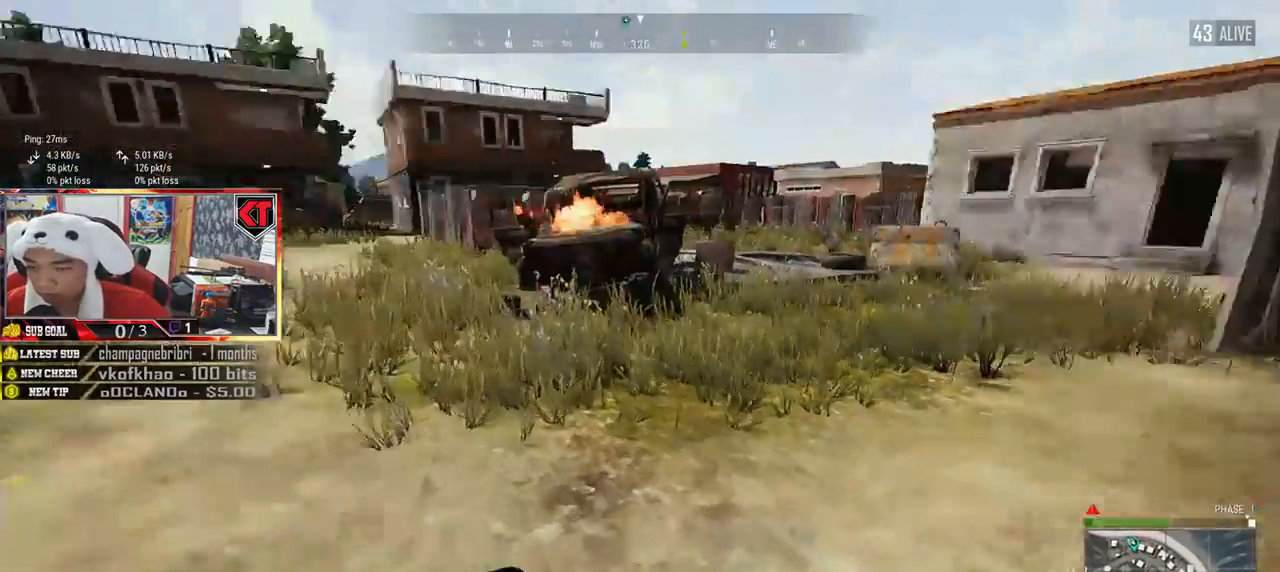
{"keys": ["shift", "w"], "mouse": [], "events": []}
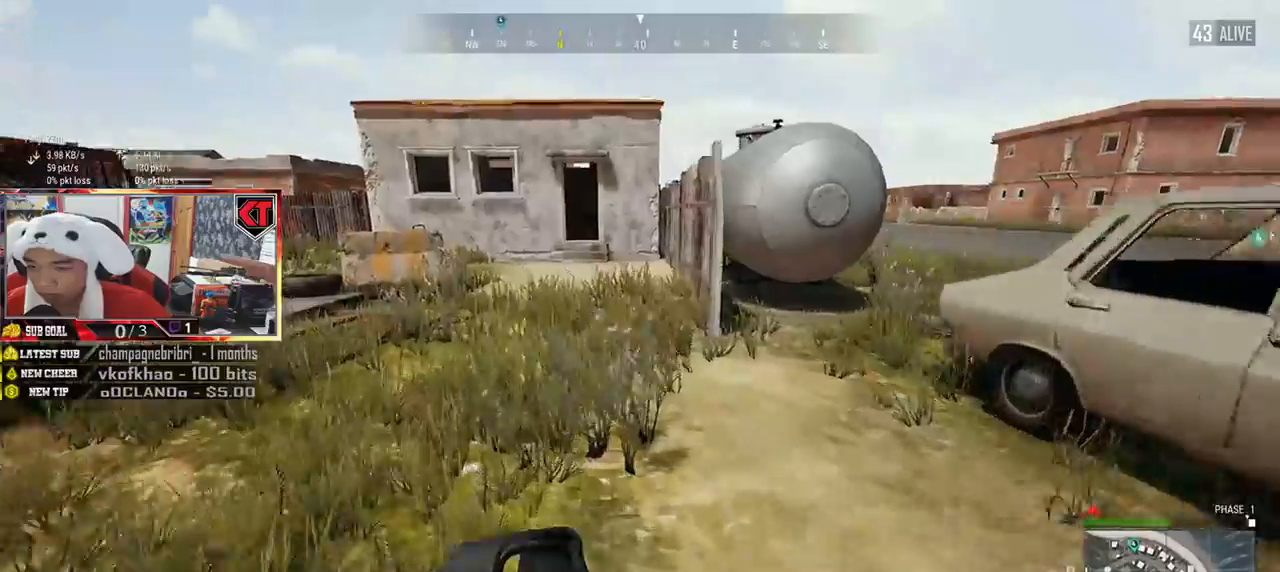
{"keys": ["shift", "w"], "mouse": [], "events": []}
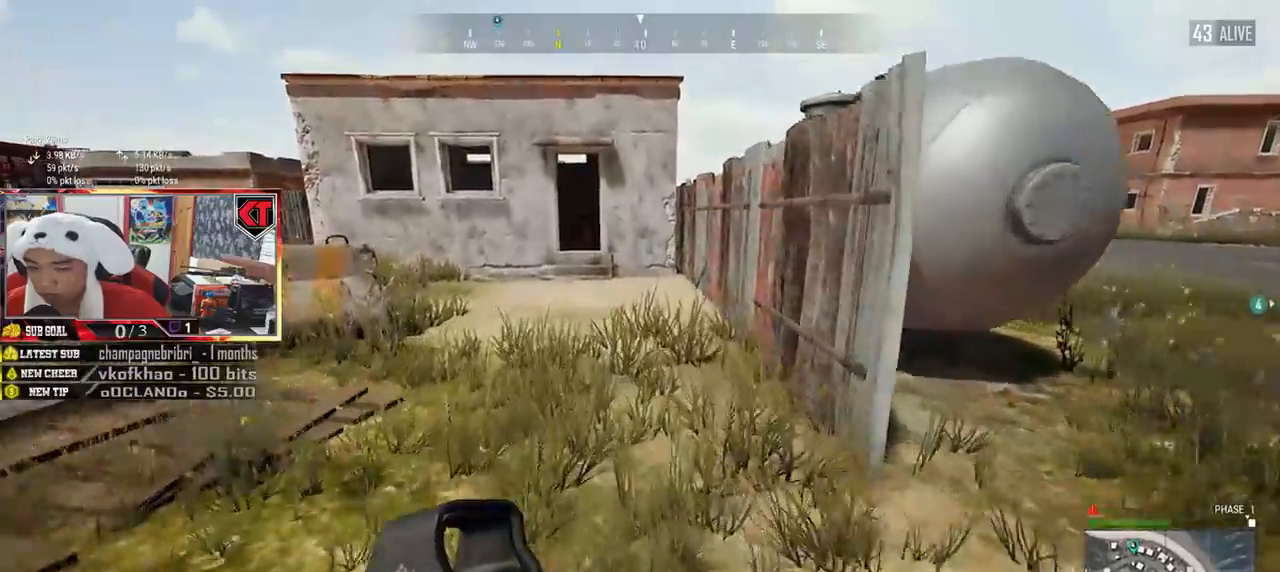
{"keys": ["shift", "w"], "mouse": [], "events": []}
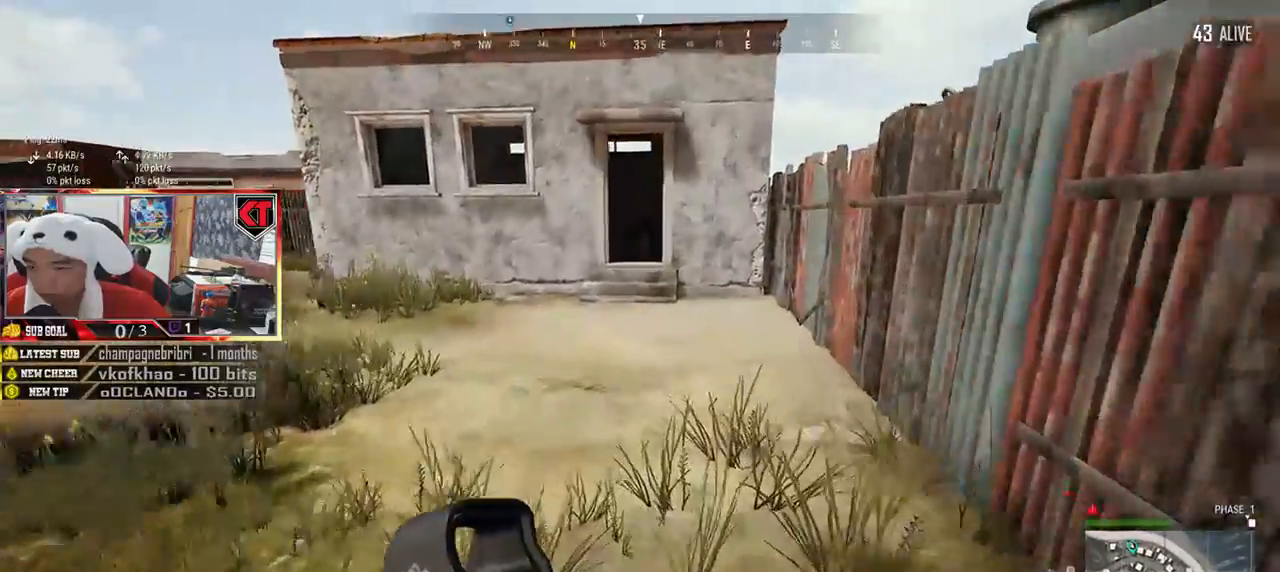
{"keys": ["shift", "w"], "mouse": [], "events": []}
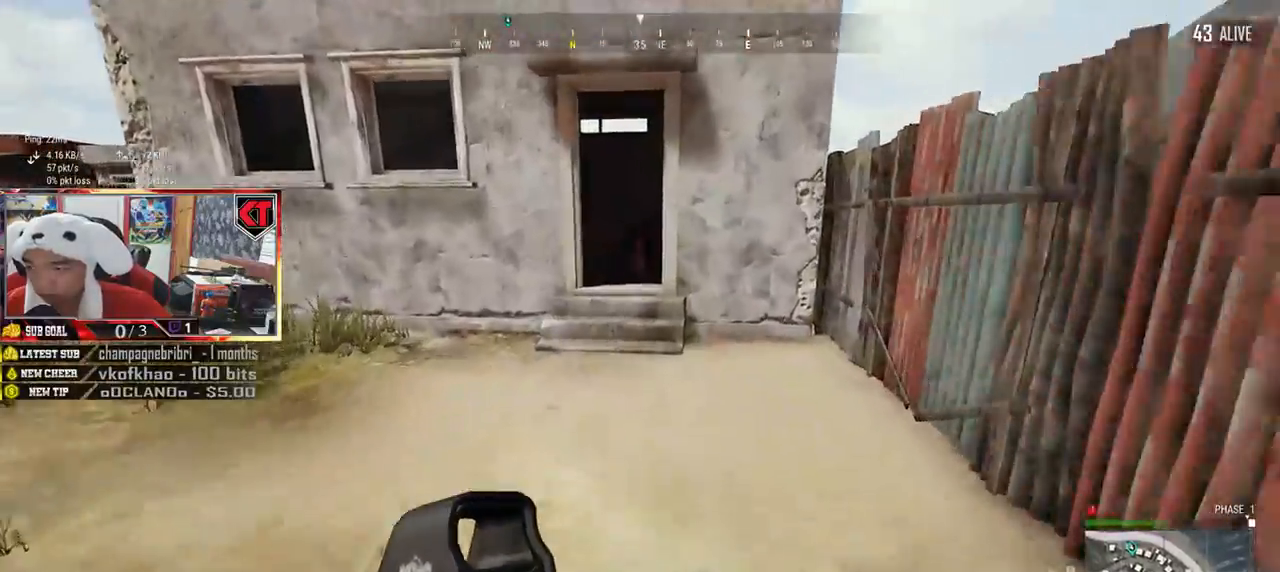
{"keys": ["shift", "w"], "mouse": [], "events": []}
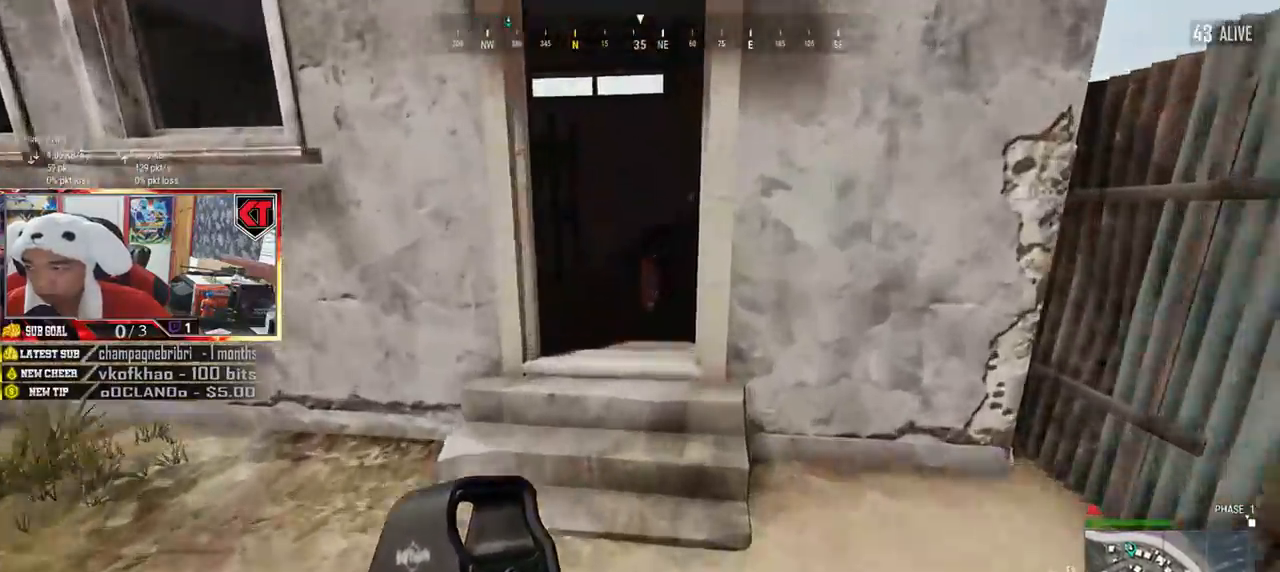
{"keys": ["w"], "mouse": [], "events": [[417, "shift", "up"]]}
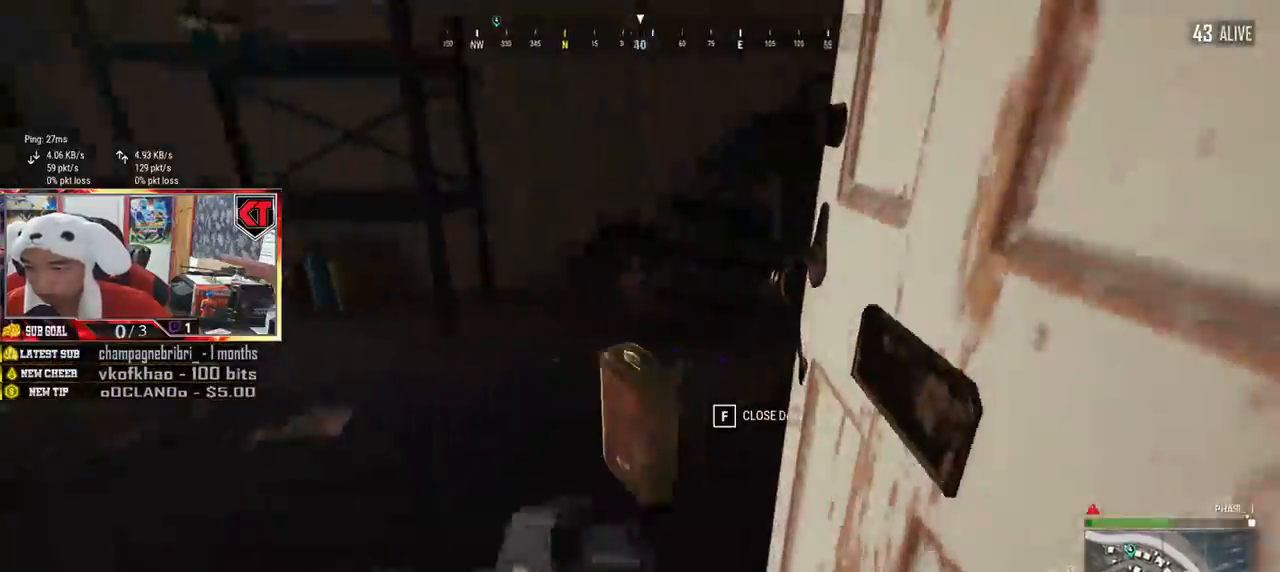
{"keys": ["s"], "mouse": [], "events": [[50, "w", "up"], [84, "f", "down"], [184, "f", "up"], [251, "s", "down"]]}
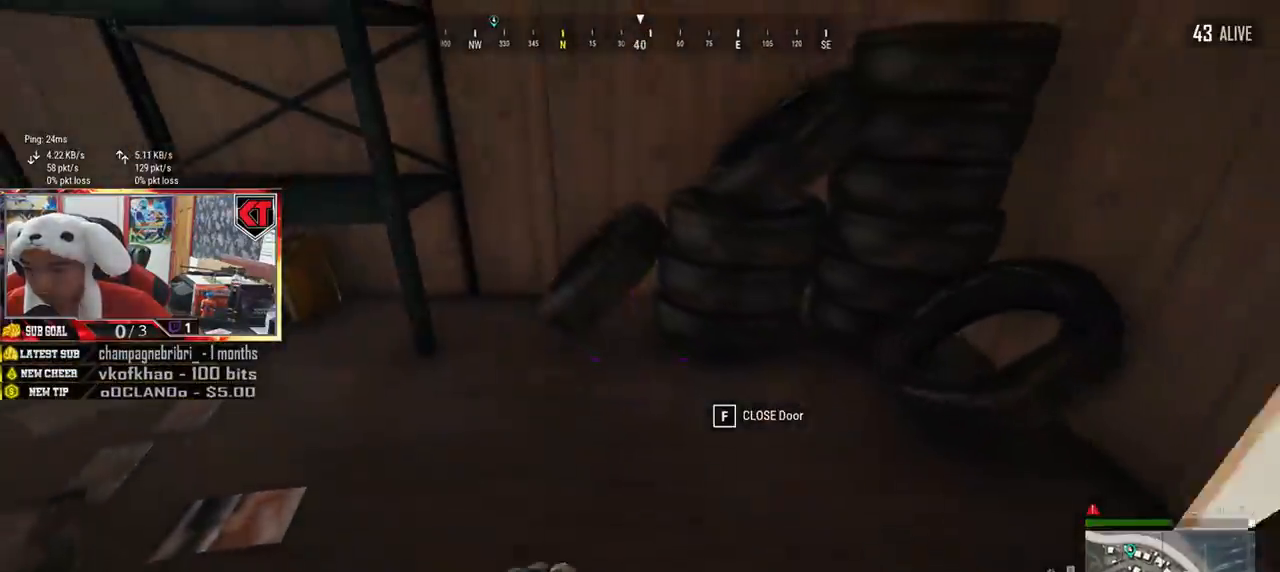
{"keys": ["d", "w"], "mouse": [], "events": [[150, "d", "down"], [233, "s", "up"], [367, "w", "down"]]}
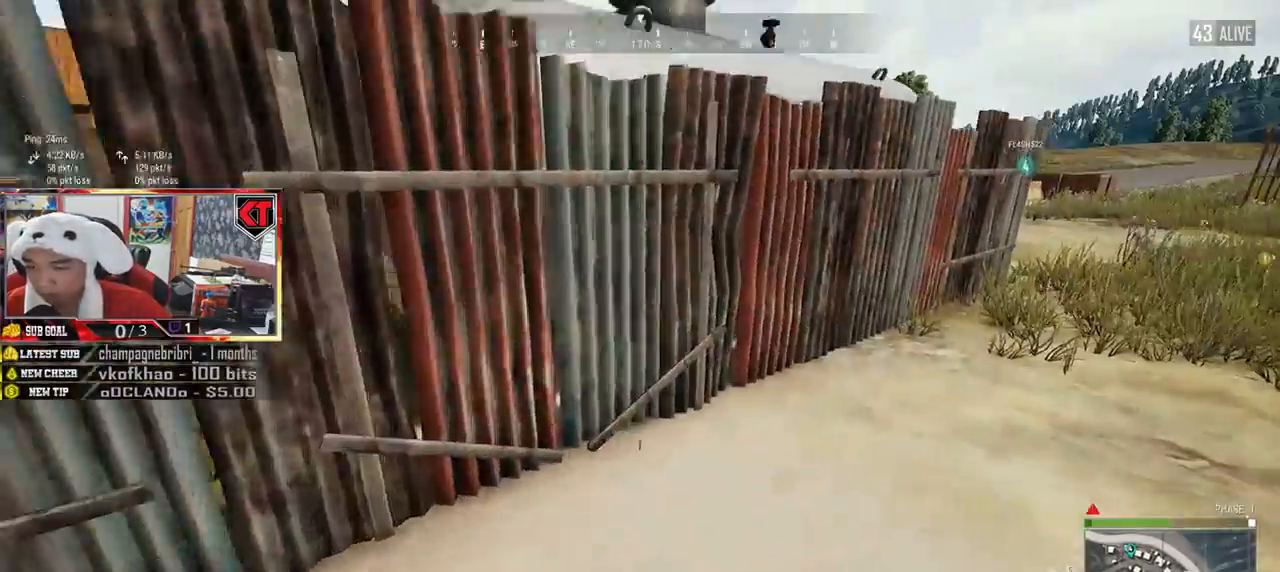
{"keys": ["d", "shift", "w"], "mouse": [], "events": [[84, "shift", "down"]]}
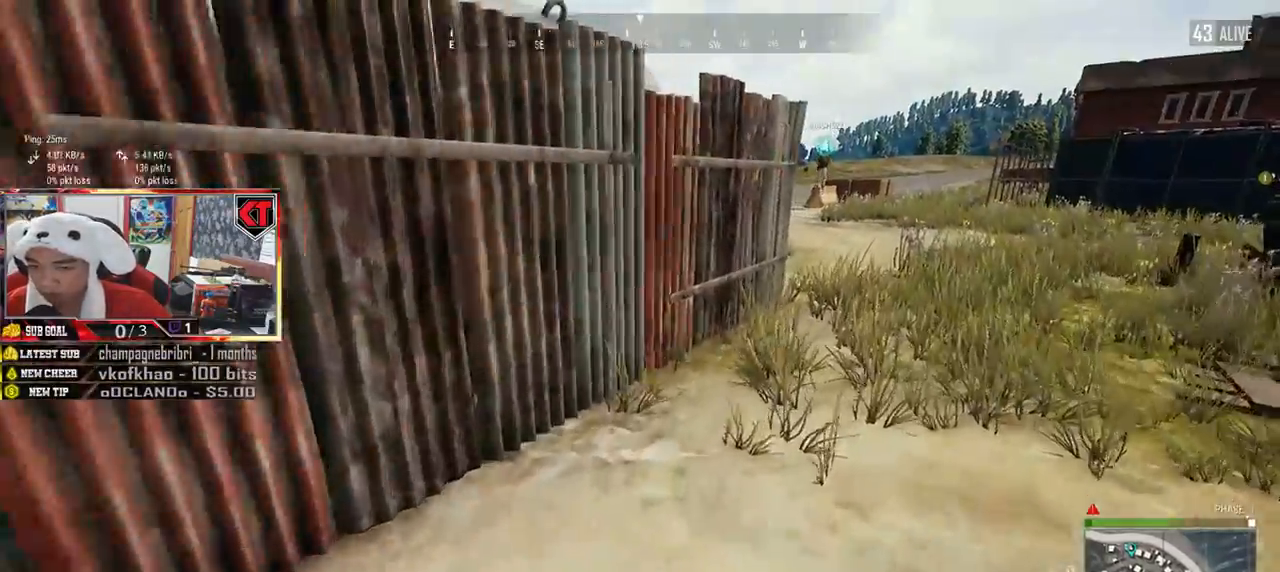
{"keys": ["d", "shift", "w"], "mouse": [], "events": []}
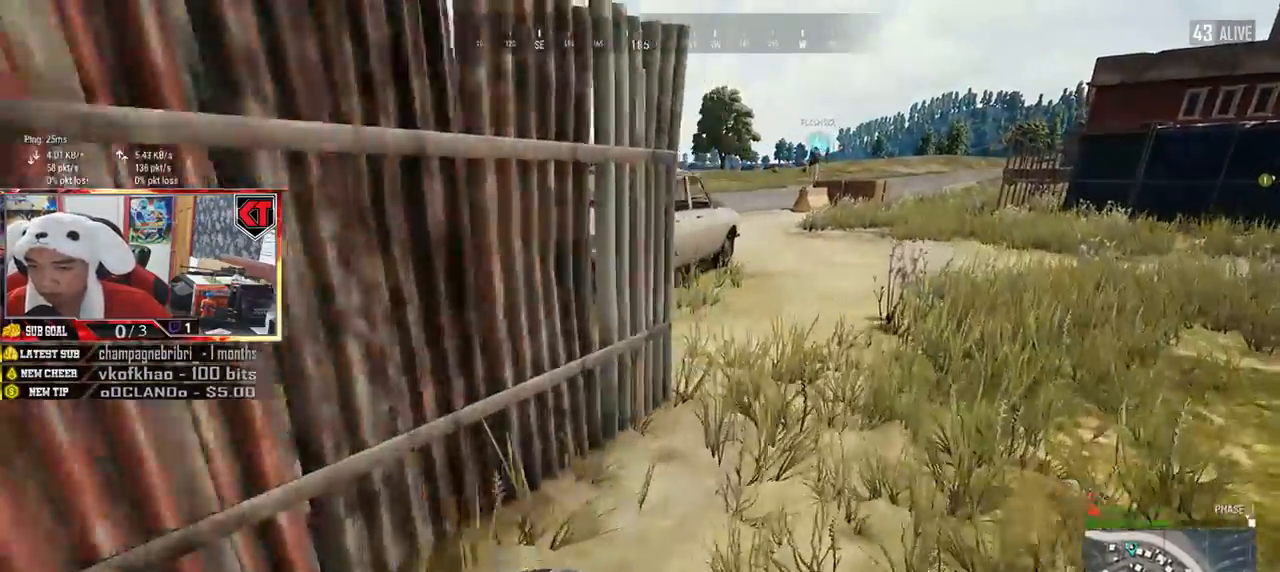
{"keys": ["shift", "w"], "mouse": [], "events": [[67, "d", "up"]]}
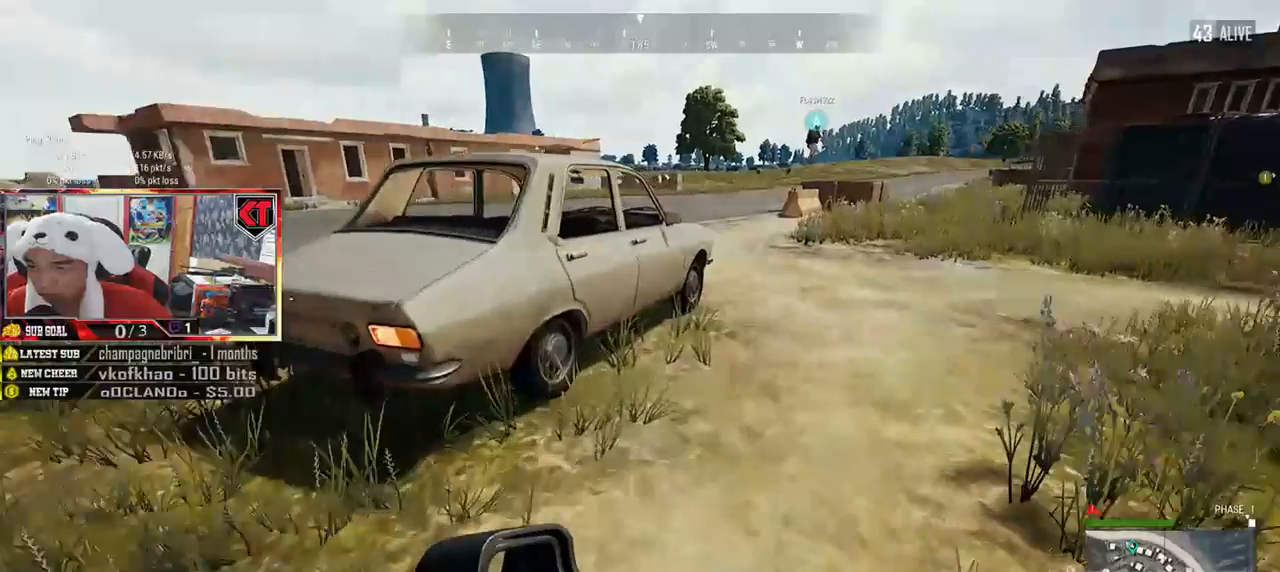
{"keys": ["w"], "mouse": [], "events": [[500, "shift", "up"]]}
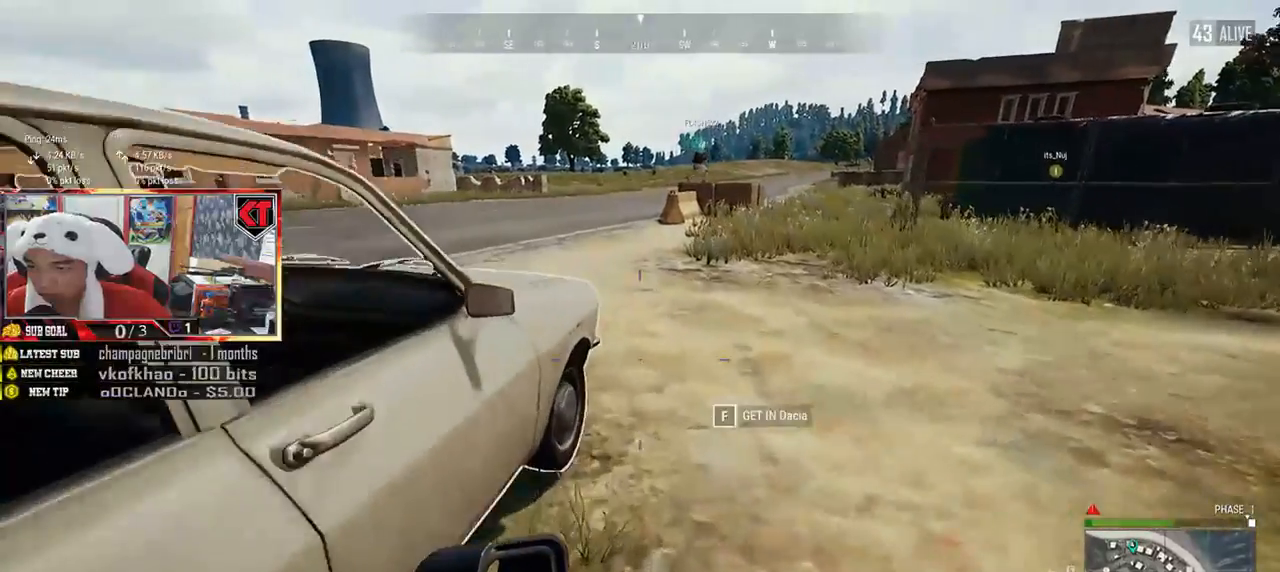
{"keys": [], "mouse": [], "events": [[67, "w", "up"], [117, "f", "down"], [234, "f", "up"]]}
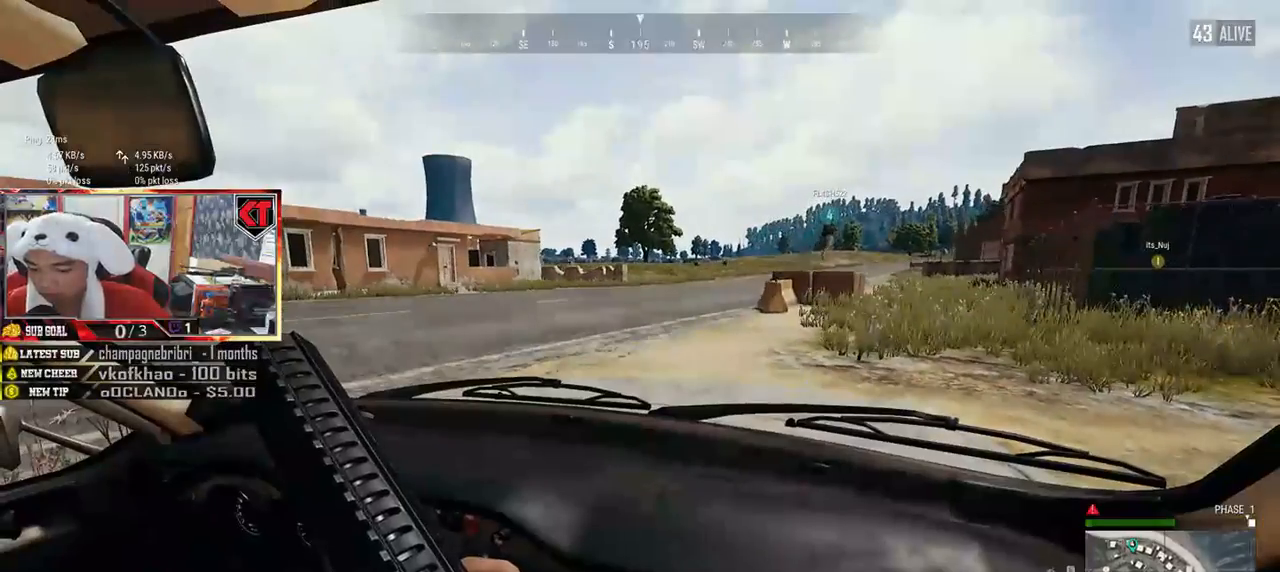
{"keys": ["tab"], "mouse": [], "events": [[400, "tab", "down"]]}
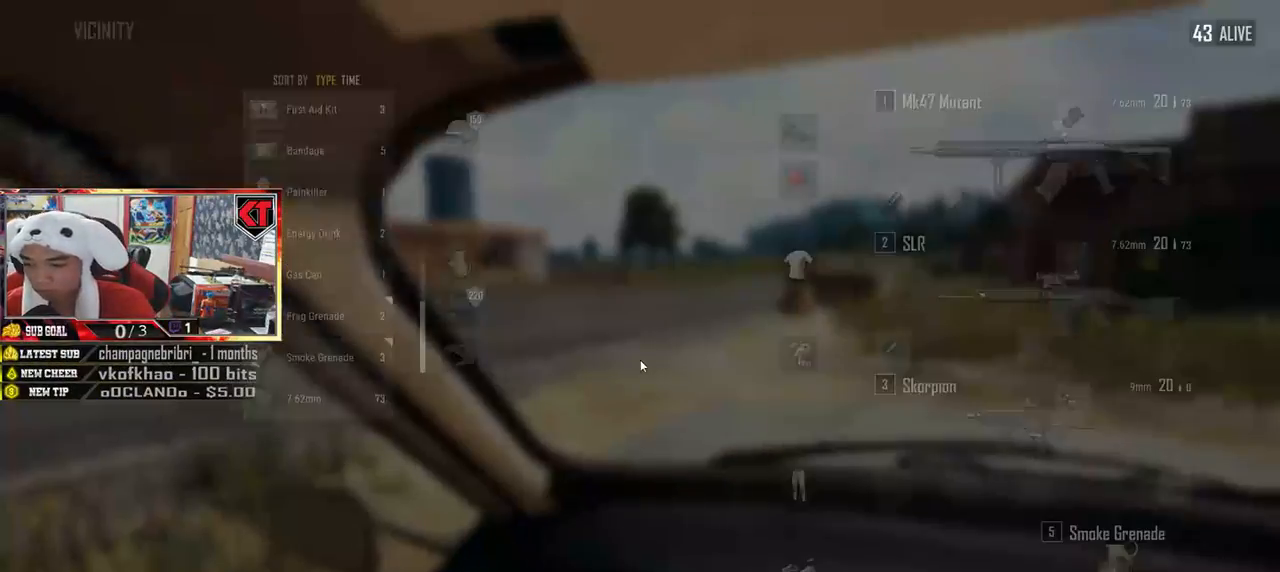
{"keys": [], "mouse": [], "events": [[34, "tab", "up"]]}
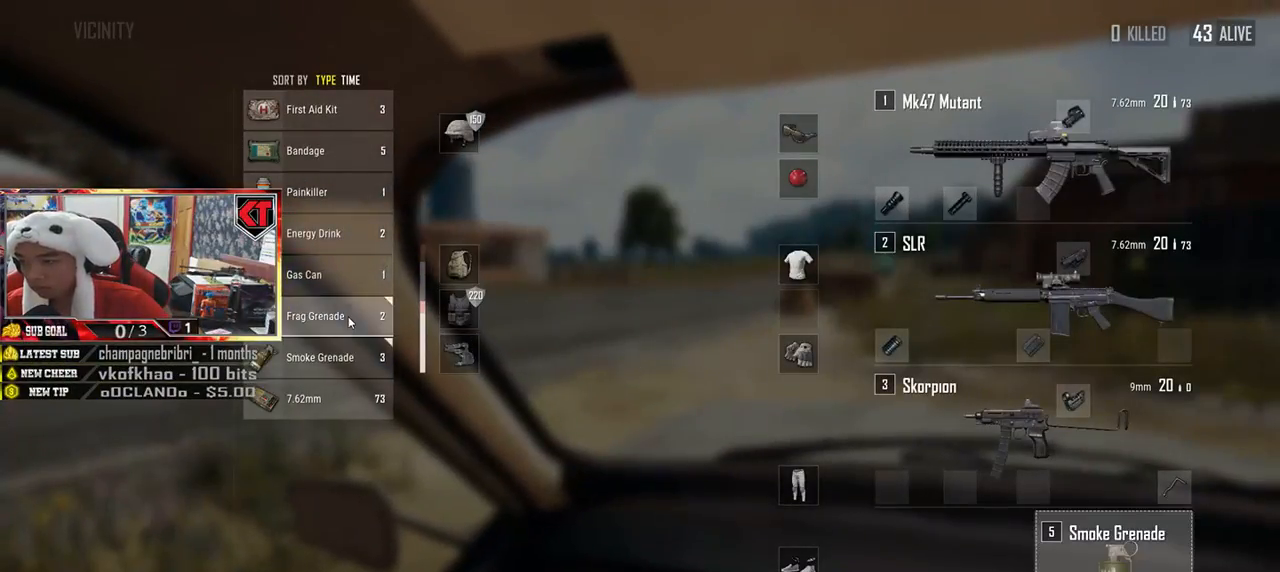
{"keys": [], "mouse": [], "events": [[200, "mouse_right", "down"], [250, "mouse_right", "up"], [367, "tab", "down"], [467, "tab", "up"]]}
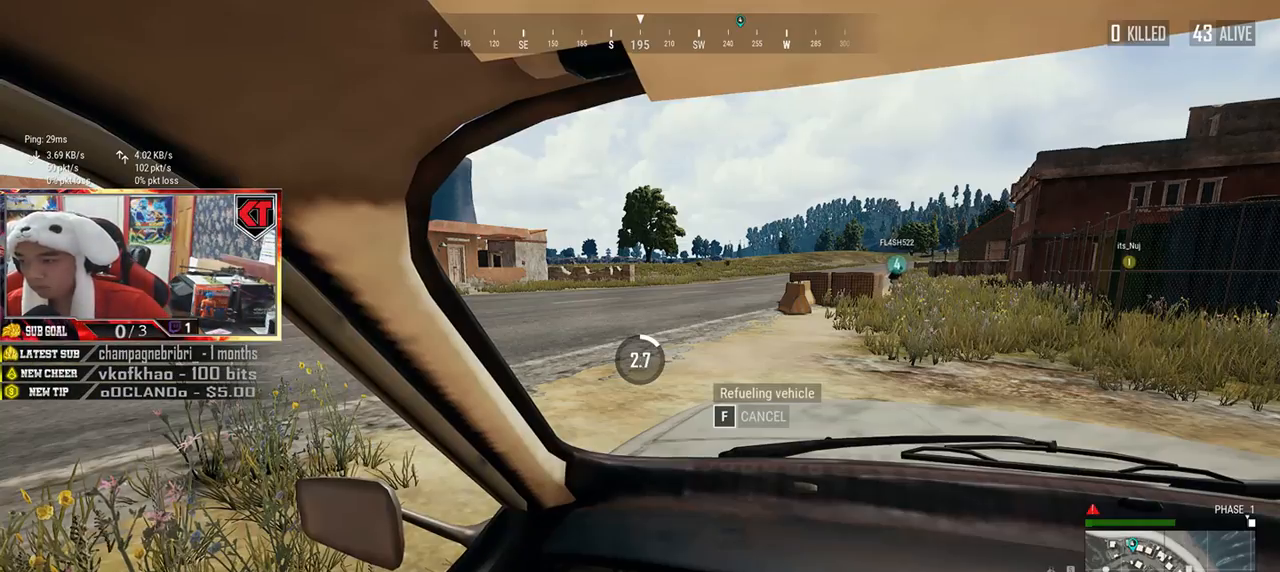
{"keys": [], "mouse": [], "events": []}
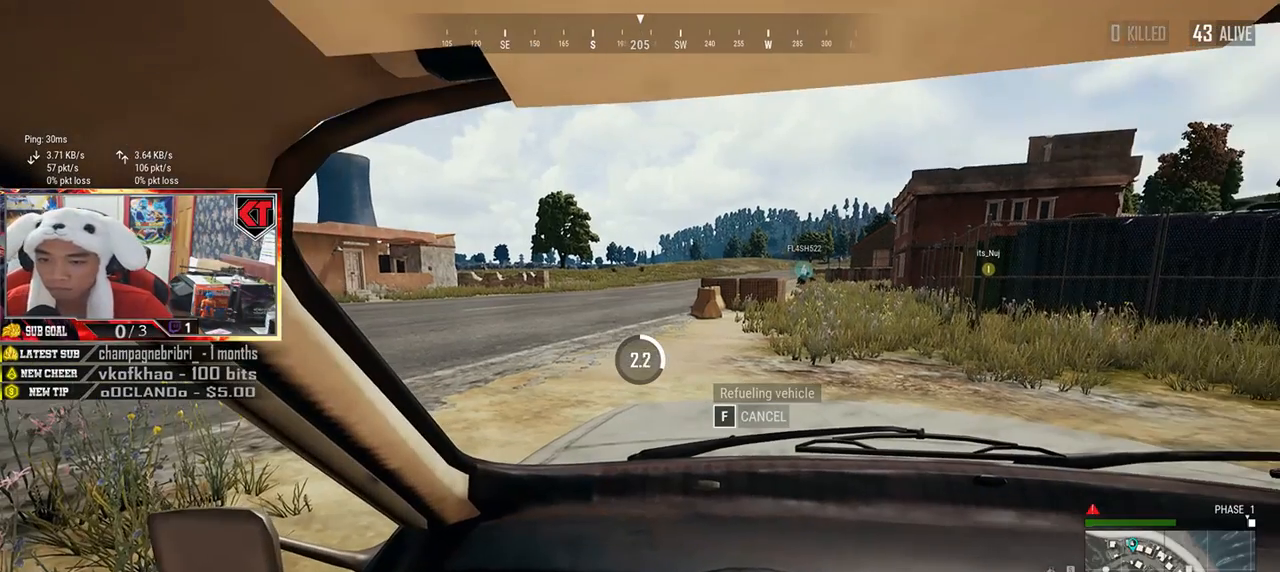
{"keys": [], "mouse": [], "events": []}